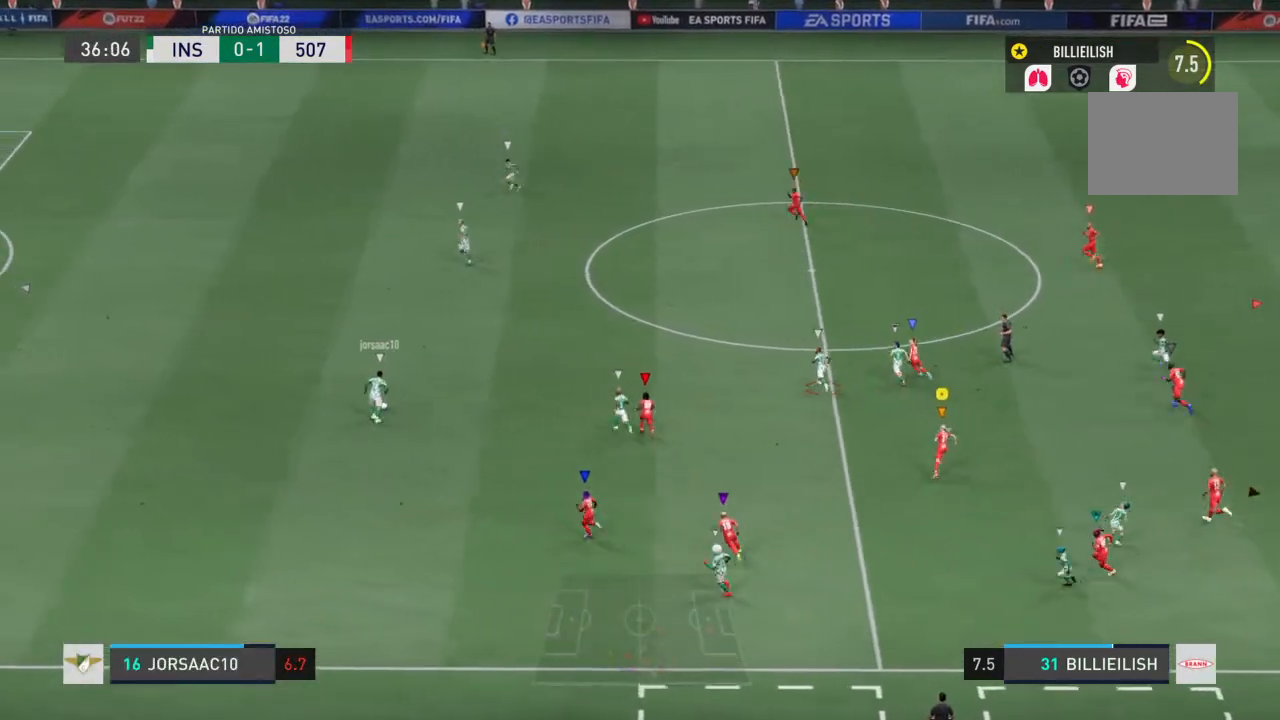
Gameplay with a controller (PlayStation layout); each line is a JSON object with the inputs held at the frame after it. "events" lists button and stick changes between this image and that frame as [ms after this image, input, new state], when the widget could be followed in between. Not read: L3 R3.
{"buttons": ["R2"], "left_stick": "up-right", "right_stick": "center", "events": [[101, "left_stick", "up-right"]]}
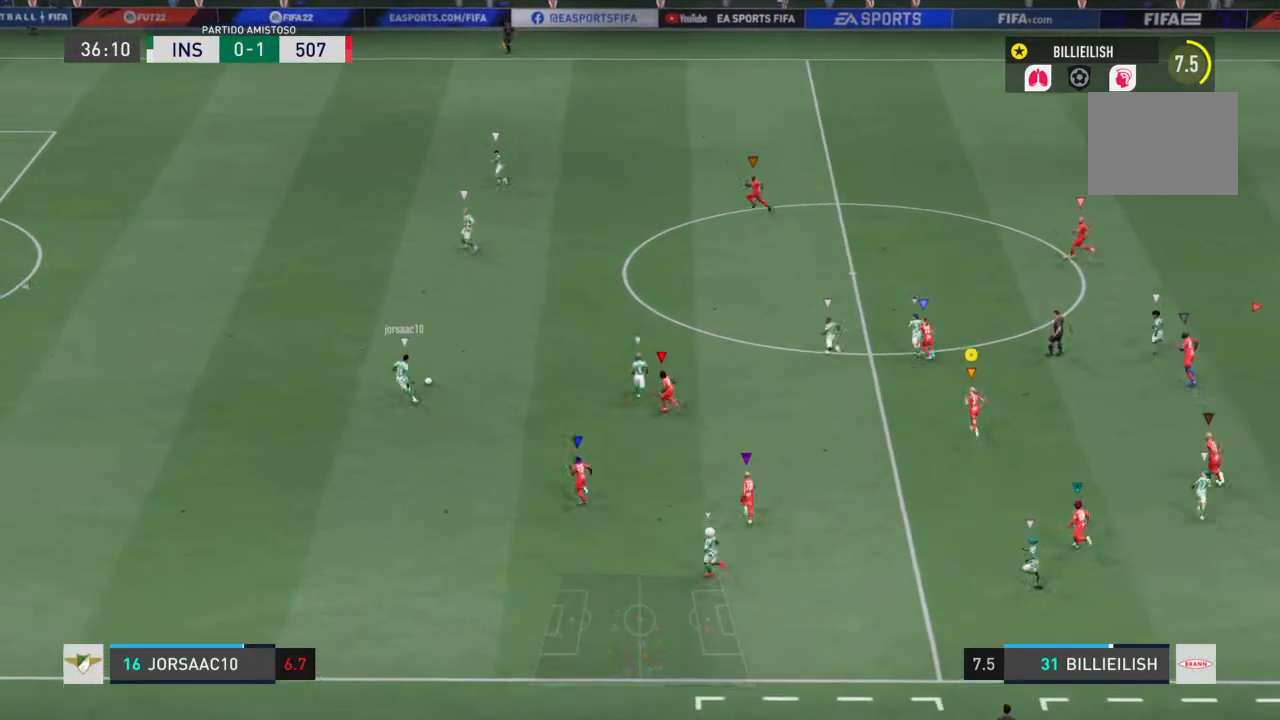
{"buttons": ["R2"], "left_stick": "up-right", "right_stick": "center", "events": []}
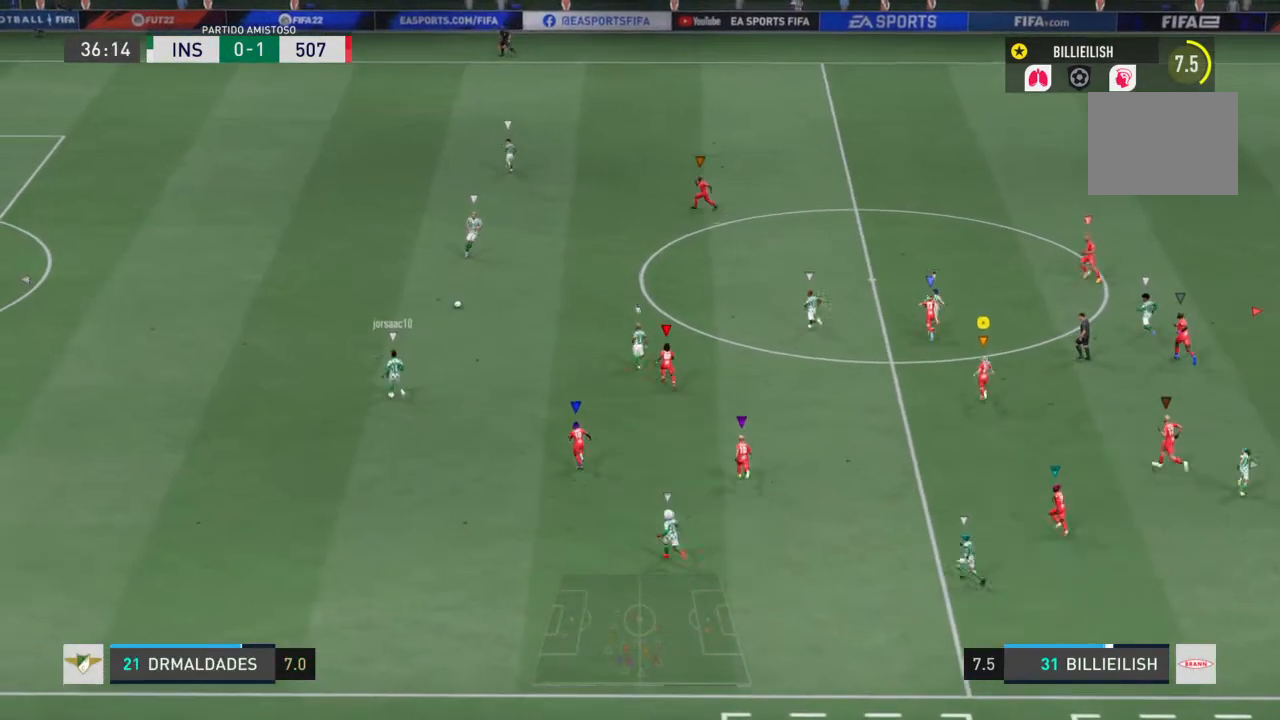
{"buttons": ["R2"], "left_stick": "up-right", "right_stick": "center", "events": []}
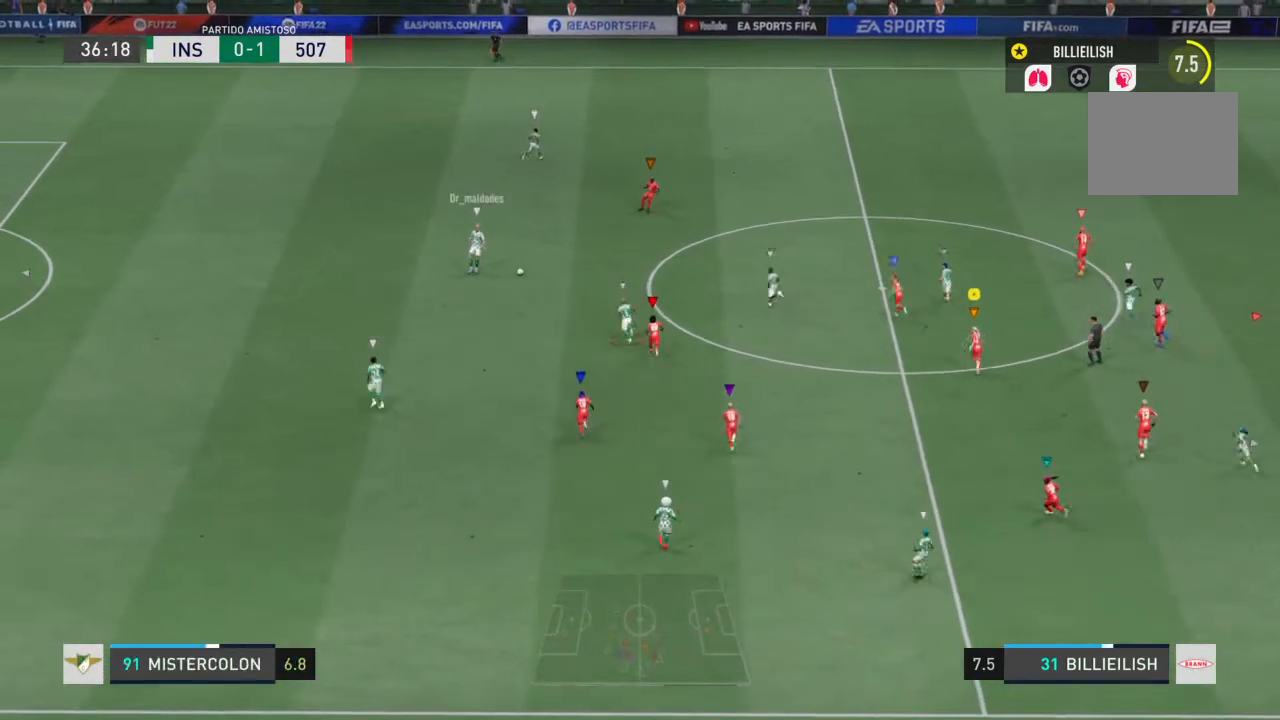
{"buttons": ["R2"], "left_stick": "up-right", "right_stick": "center", "events": []}
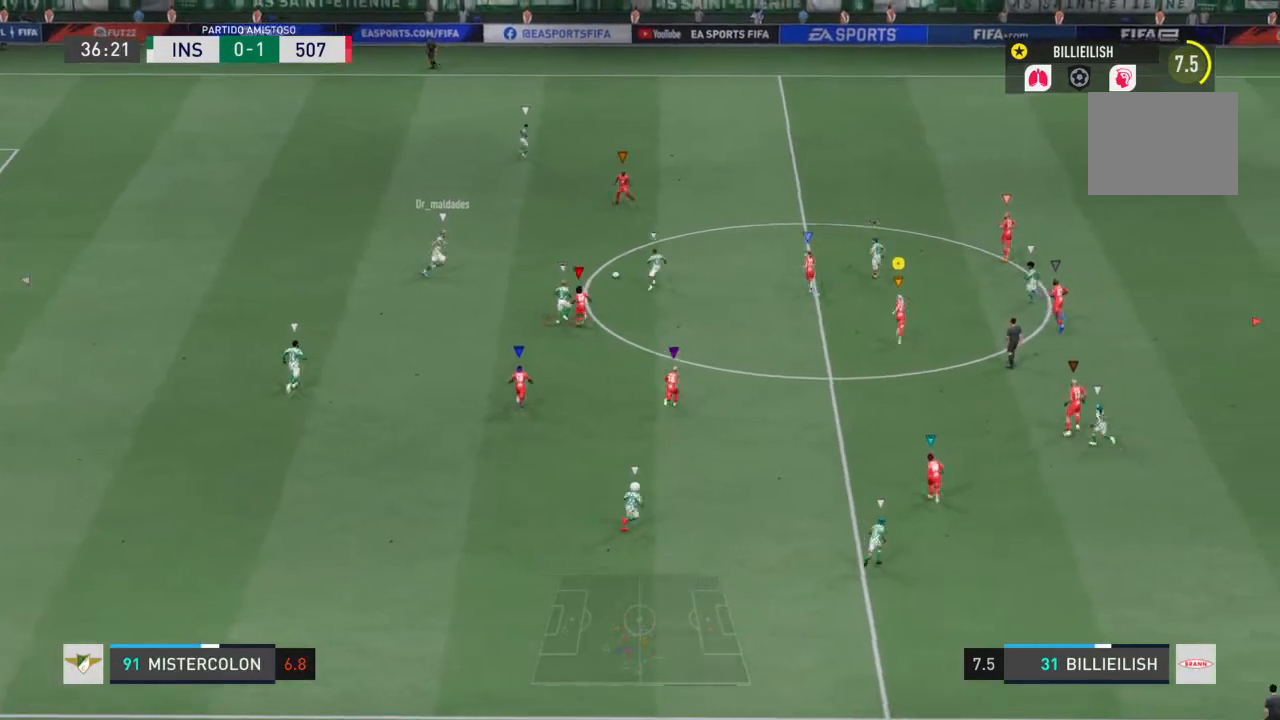
{"buttons": ["L2"], "left_stick": "right", "right_stick": "center", "events": [[101, "left_stick", "right"], [368, "R2", "up"], [434, "L2", "down"]]}
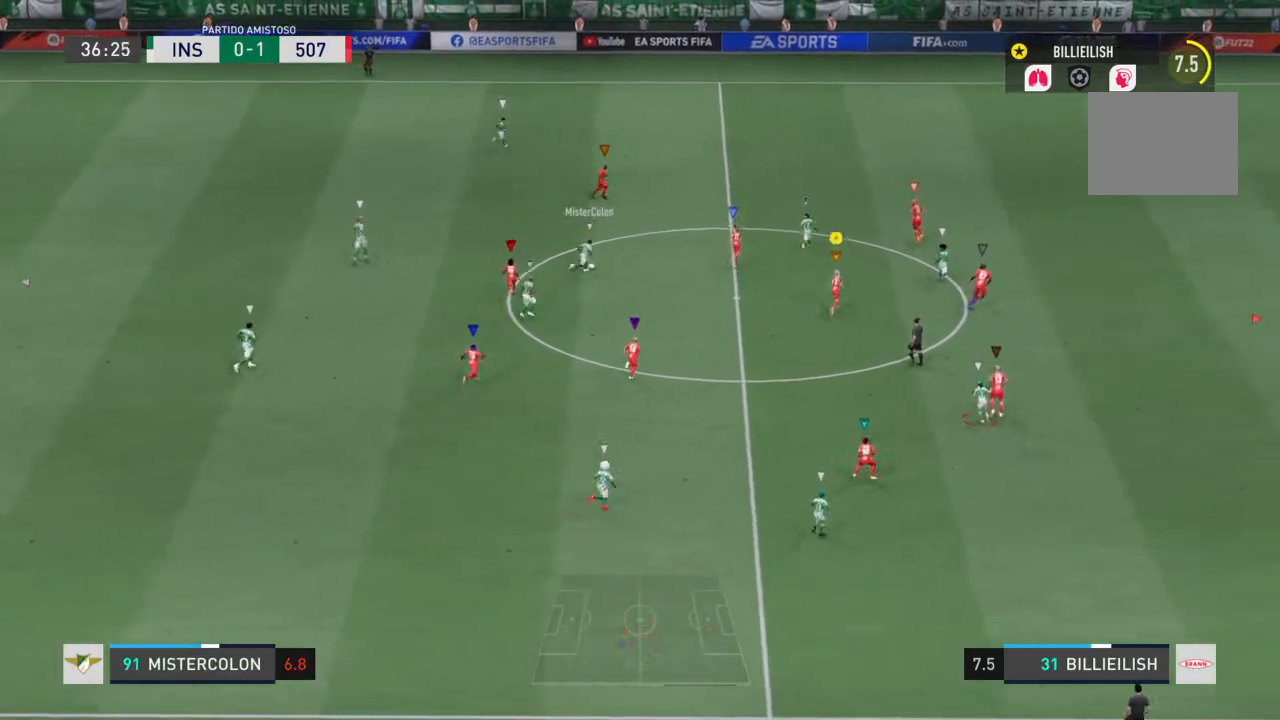
{"buttons": ["L2"], "left_stick": "right", "right_stick": "center", "events": []}
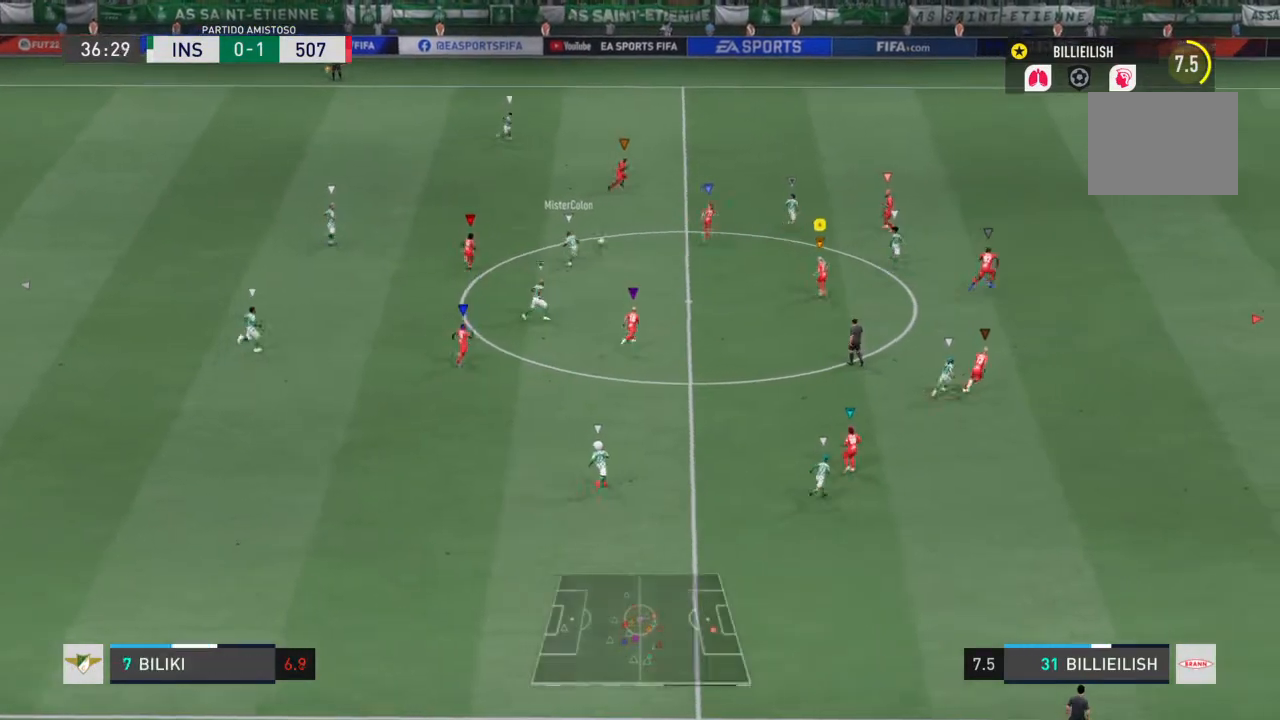
{"buttons": ["R2"], "left_stick": "right", "right_stick": "center", "events": [[334, "R2", "down"], [501, "L2", "up"]]}
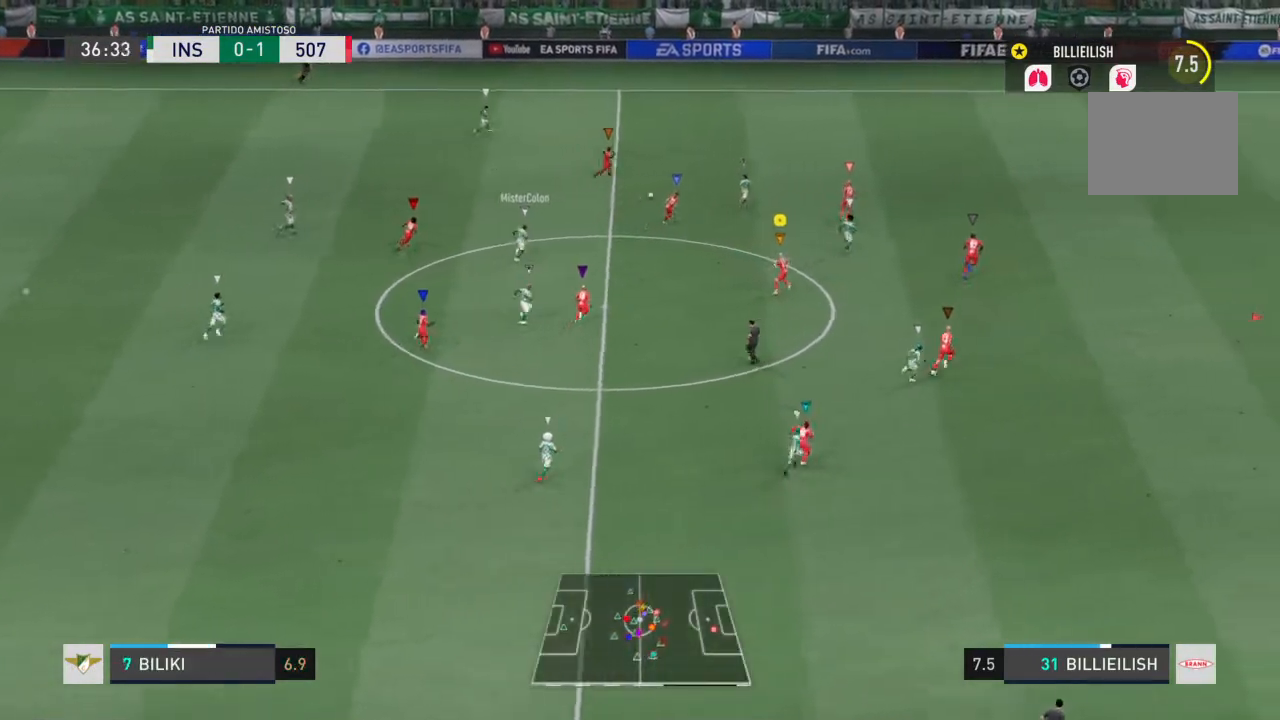
{"buttons": ["R2"], "left_stick": "right", "right_stick": "center", "events": []}
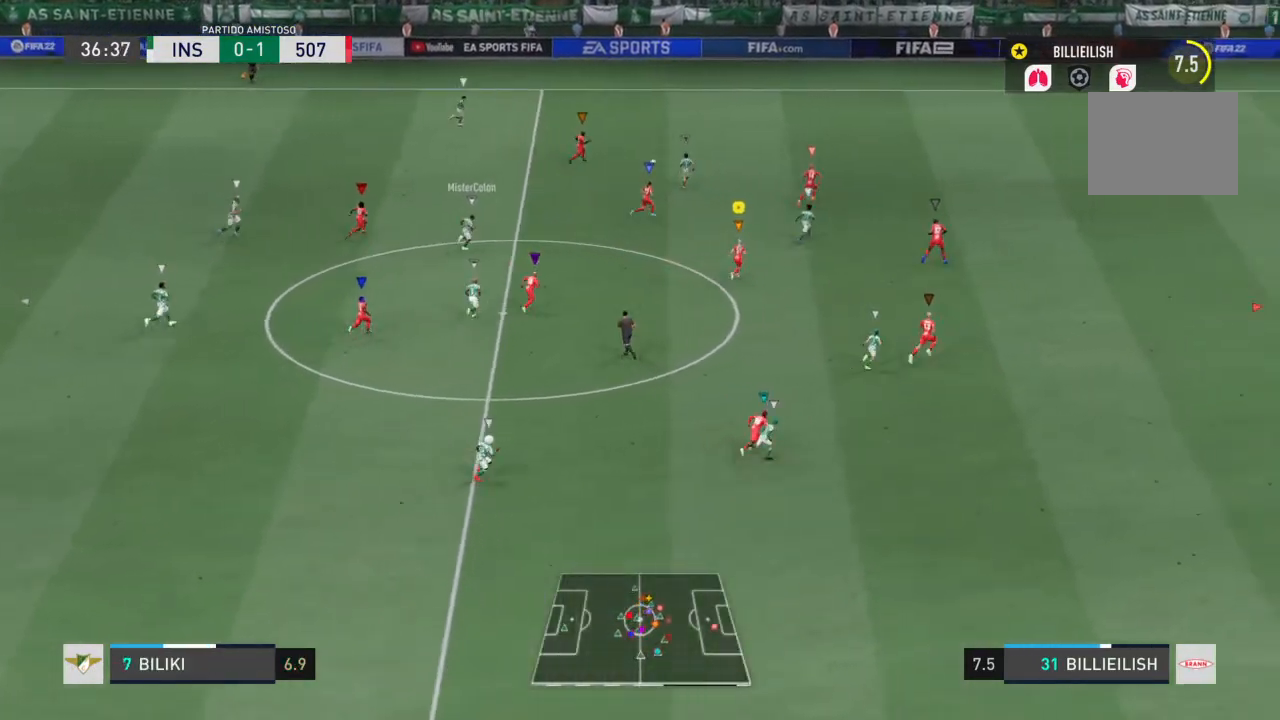
{"buttons": ["R2"], "left_stick": "right", "right_stick": "center", "events": []}
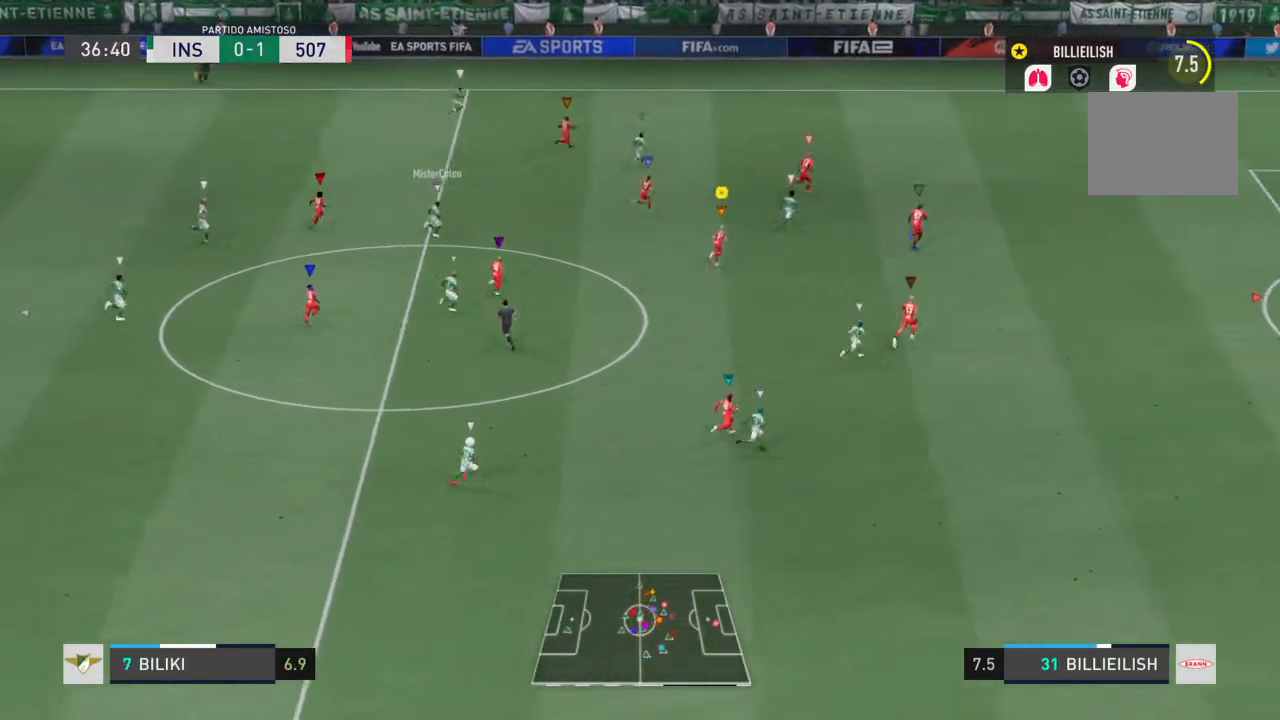
{"buttons": ["R2"], "left_stick": "right", "right_stick": "center", "events": []}
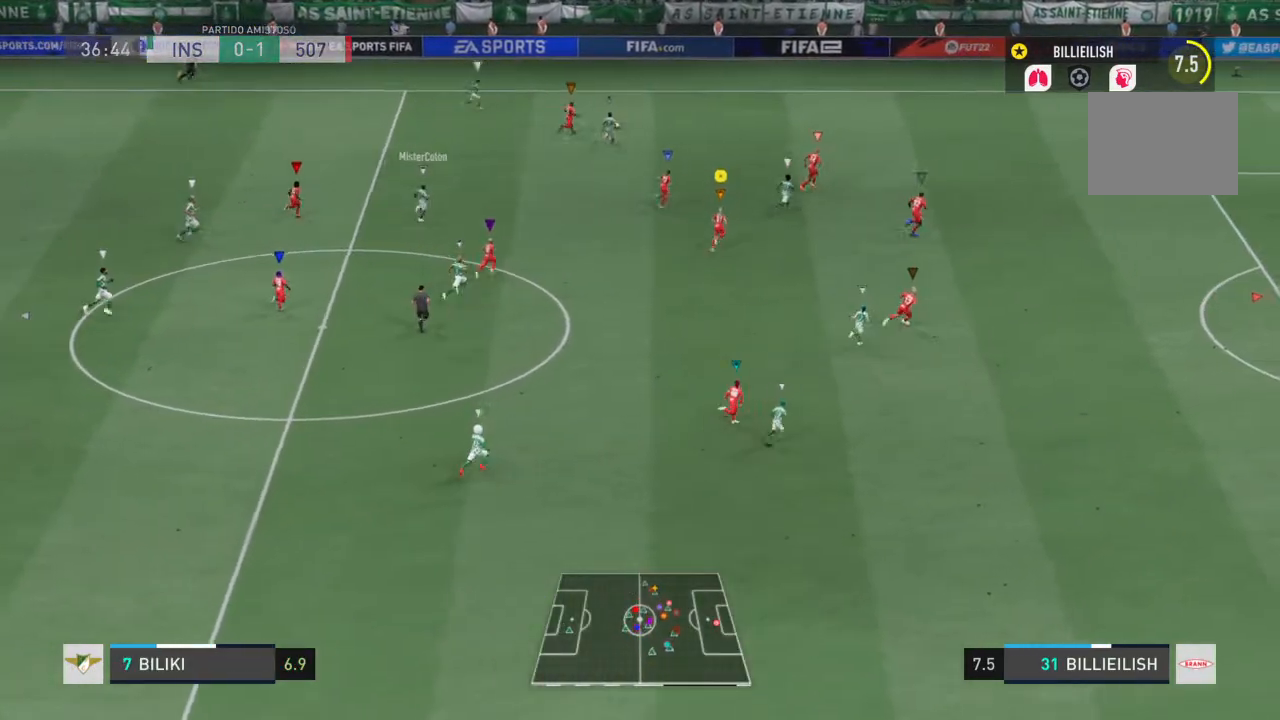
{"buttons": ["L2"], "left_stick": "up-right", "right_stick": "center", "events": [[167, "L2", "down"], [234, "R2", "up"], [401, "left_stick", "up-right"]]}
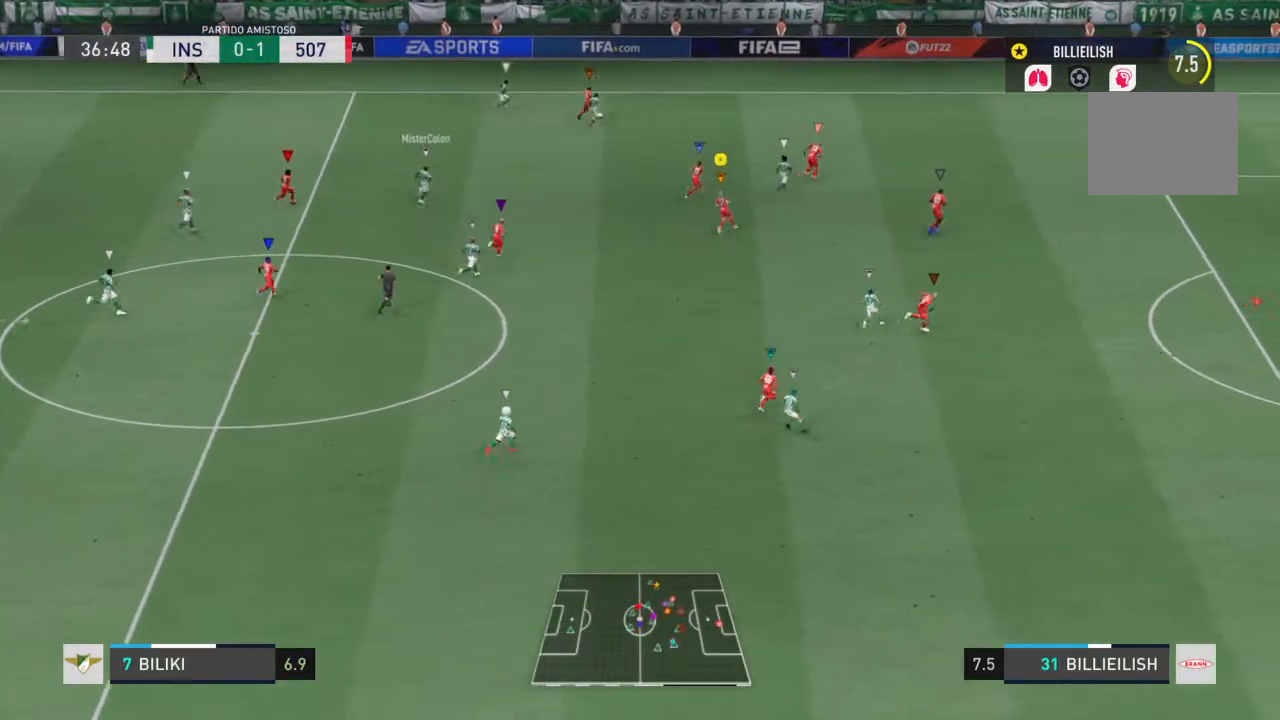
{"buttons": ["L2"], "left_stick": "up-right", "right_stick": "center", "events": [[133, "left_stick", "center"], [434, "left_stick", "up-right"]]}
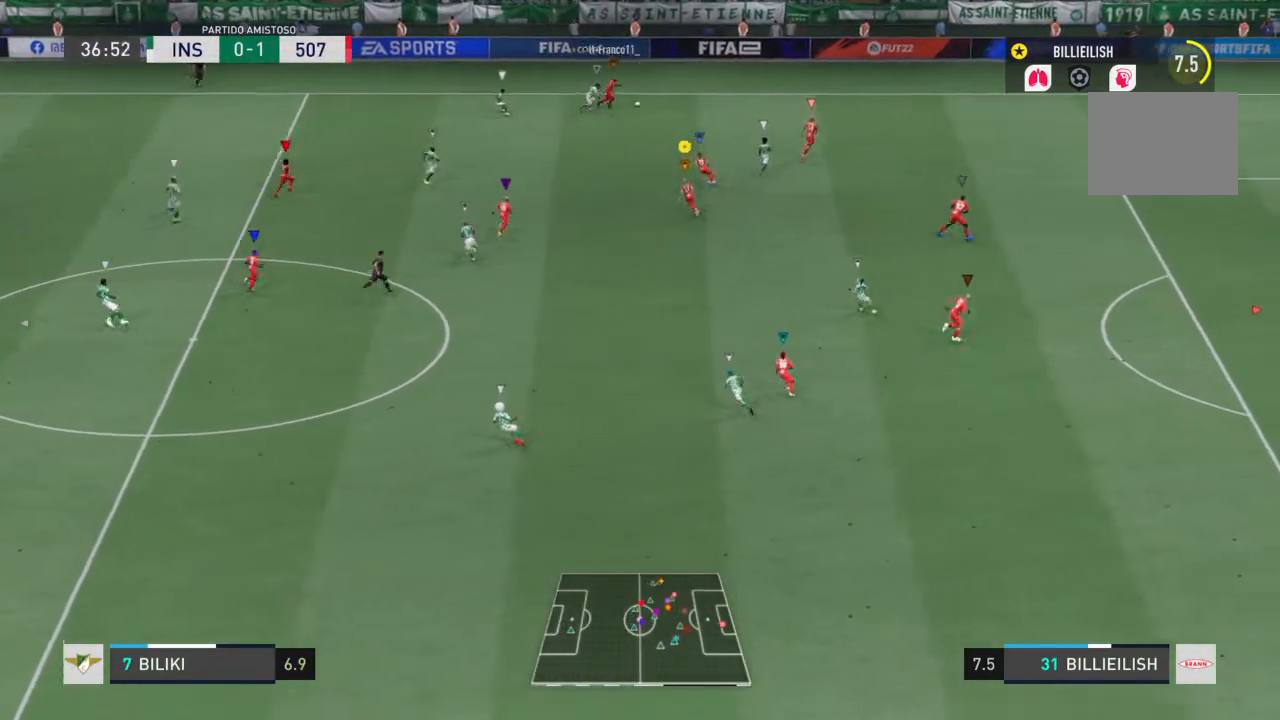
{"buttons": ["L2"], "left_stick": "down-right", "right_stick": "center", "events": [[34, "left_stick", "right"], [468, "left_stick", "down-right"]]}
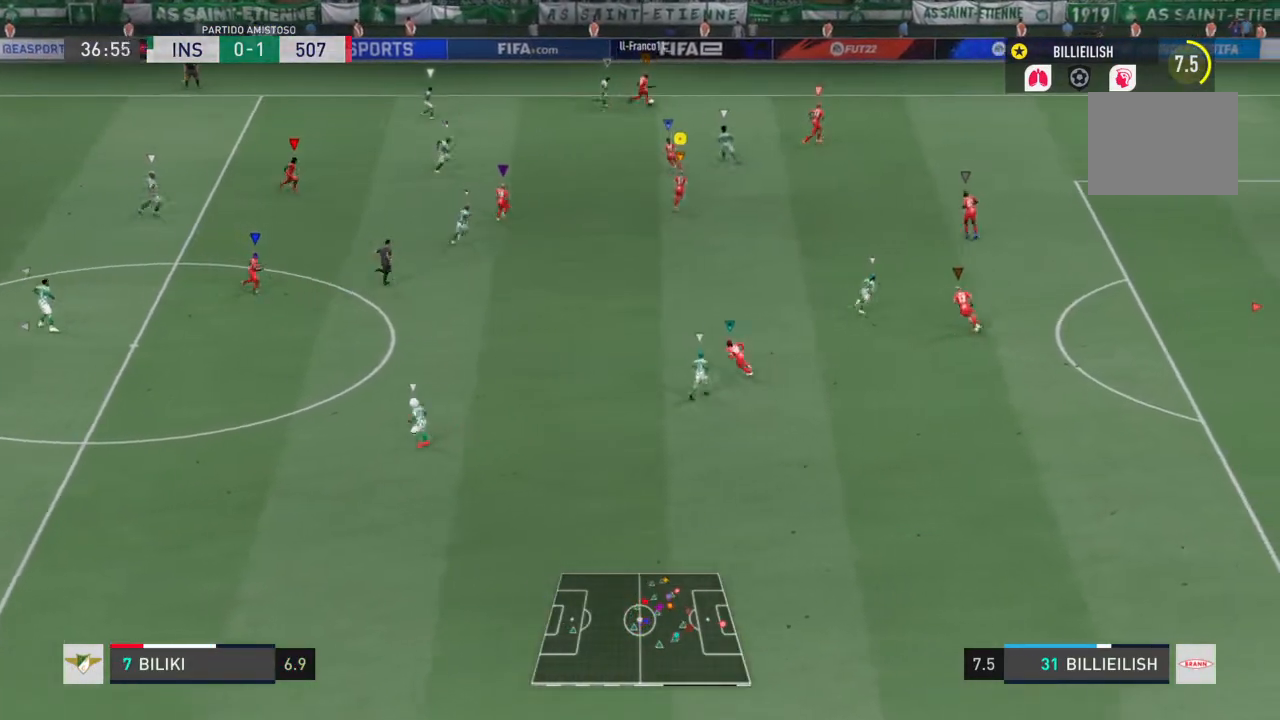
{"buttons": ["L2"], "left_stick": "down", "right_stick": "center", "events": [[367, "left_stick", "down"]]}
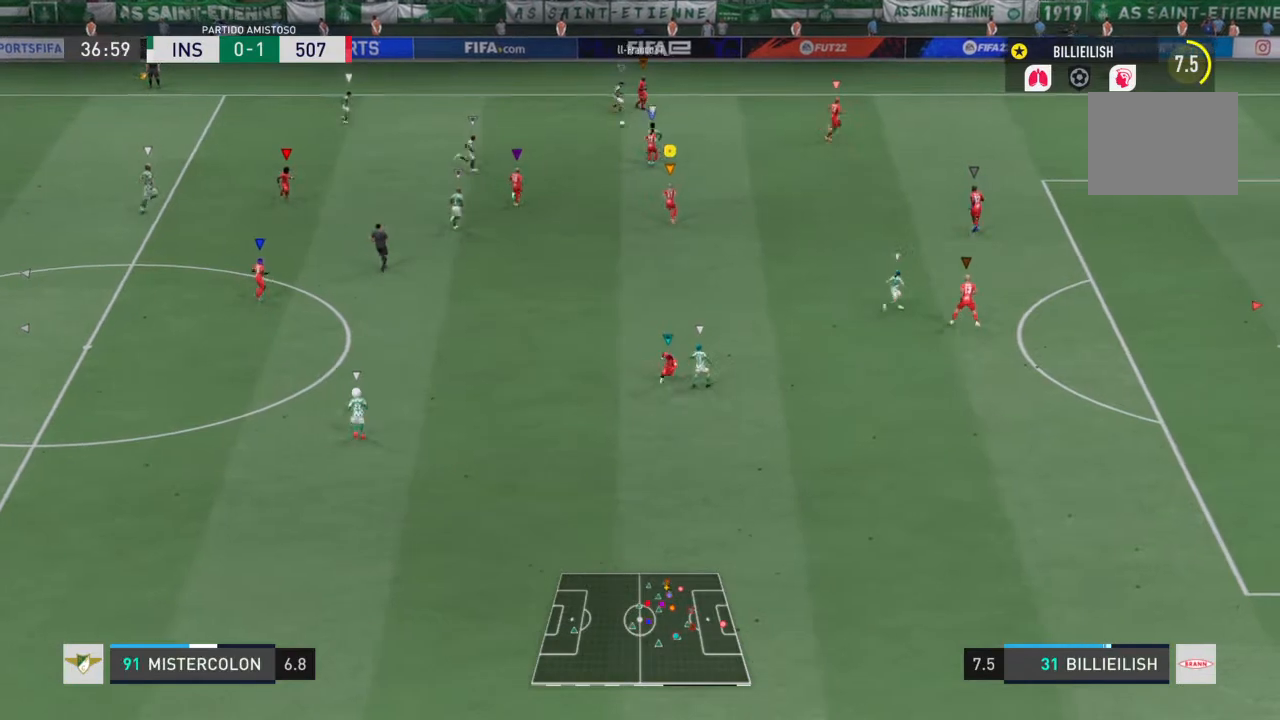
{"buttons": ["L2"], "left_stick": "down", "right_stick": "center", "events": []}